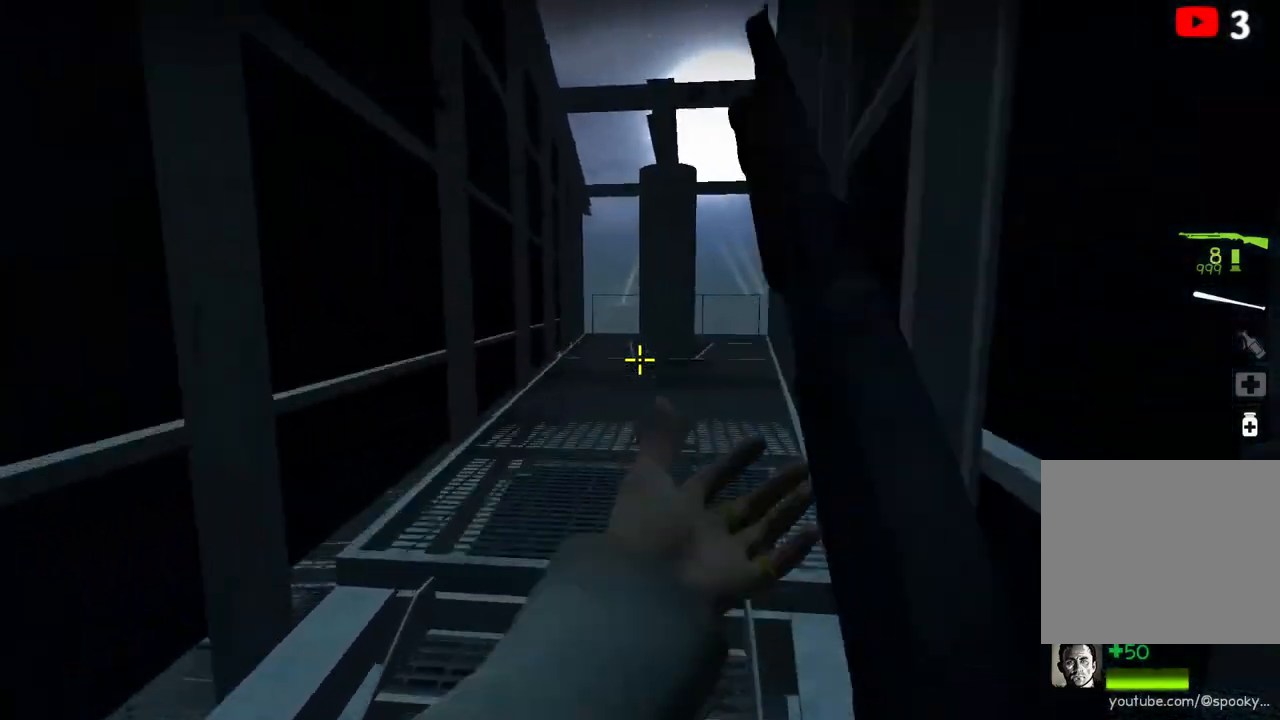
Gameplay with keyboard; each line is a JSON object with the keys held at the frame after it. "events" lists presses ("down") and releases ("up") of "a", "ctrl", "d", "e", "q", "s", "shift", "space" and "w" between this image and that frame as [ms after this image, input, new state], when the widget could be followed in between. No other keys are recorded. Mouse input is not recorded.
{"keys": ["s"], "events": [[150, "w", "up"], [283, "s", "down"]]}
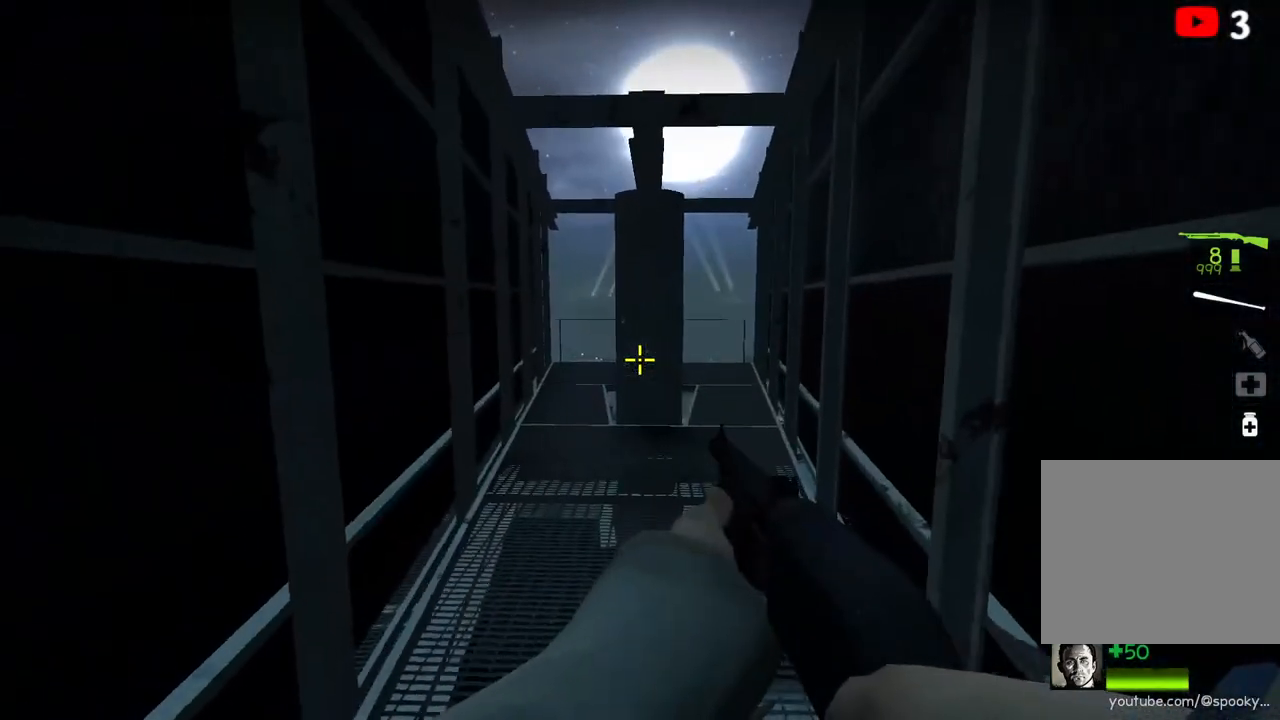
{"keys": ["a"], "events": [[217, "a", "down"], [283, "s", "up"]]}
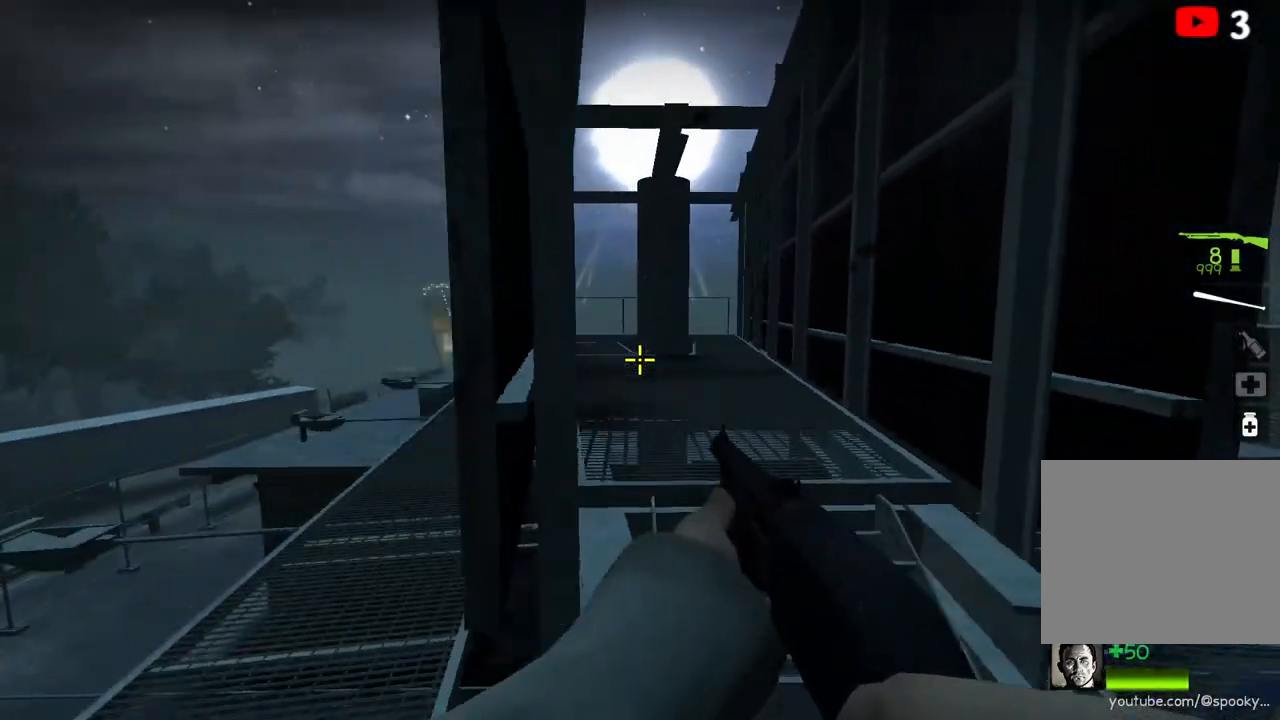
{"keys": ["a", "w"], "events": [[50, "w", "down"], [100, "a", "up"], [433, "a", "down"]]}
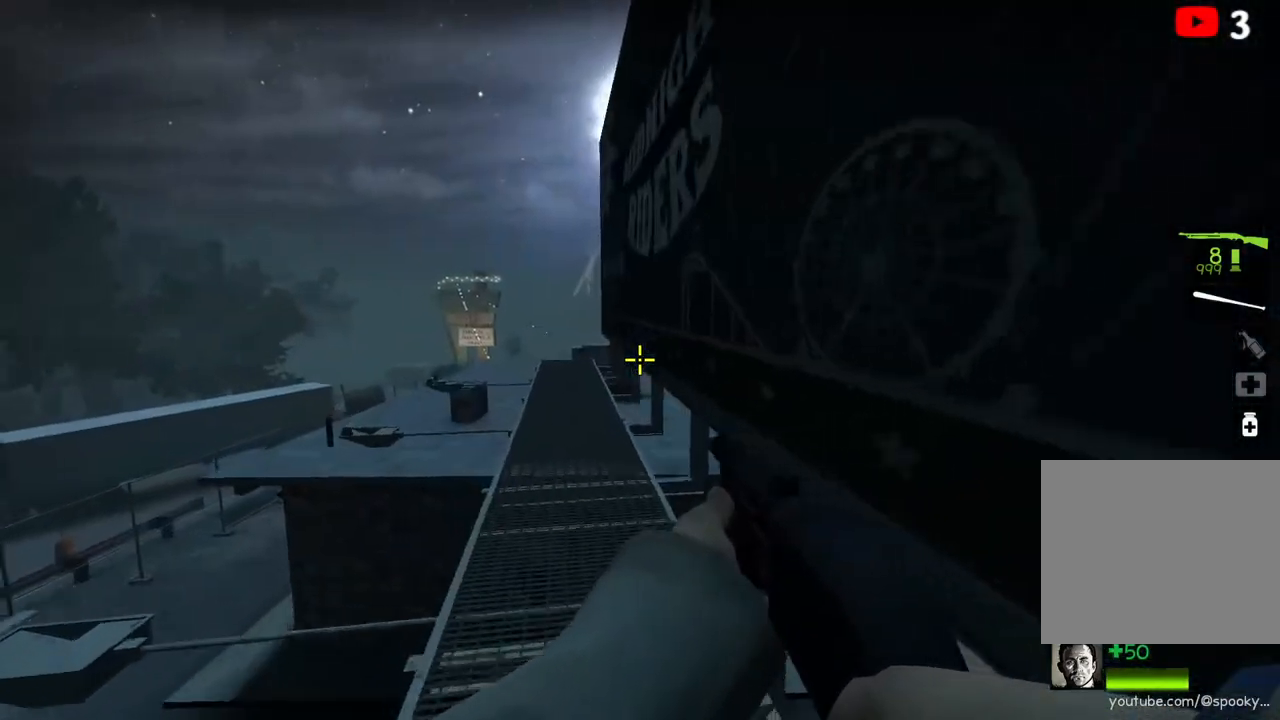
{"keys": ["w"], "events": [[33, "a", "up"], [417, "a", "down"], [483, "a", "up"]]}
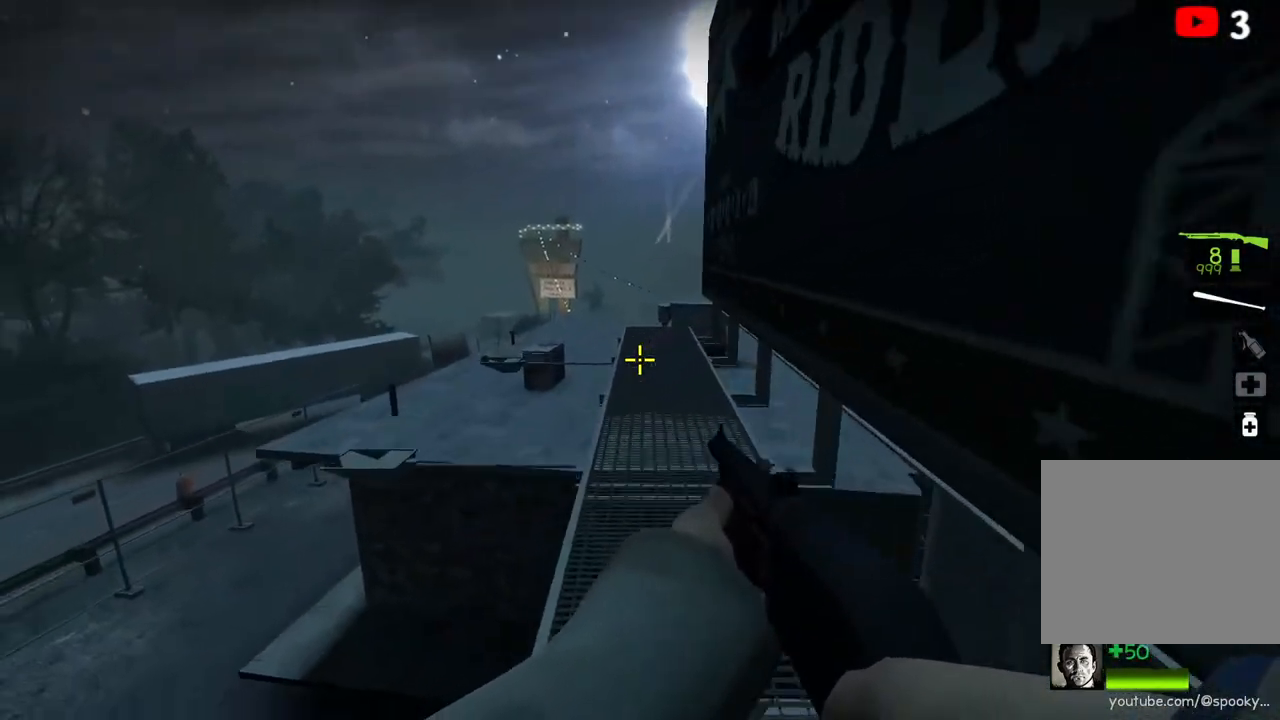
{"keys": ["w"], "events": []}
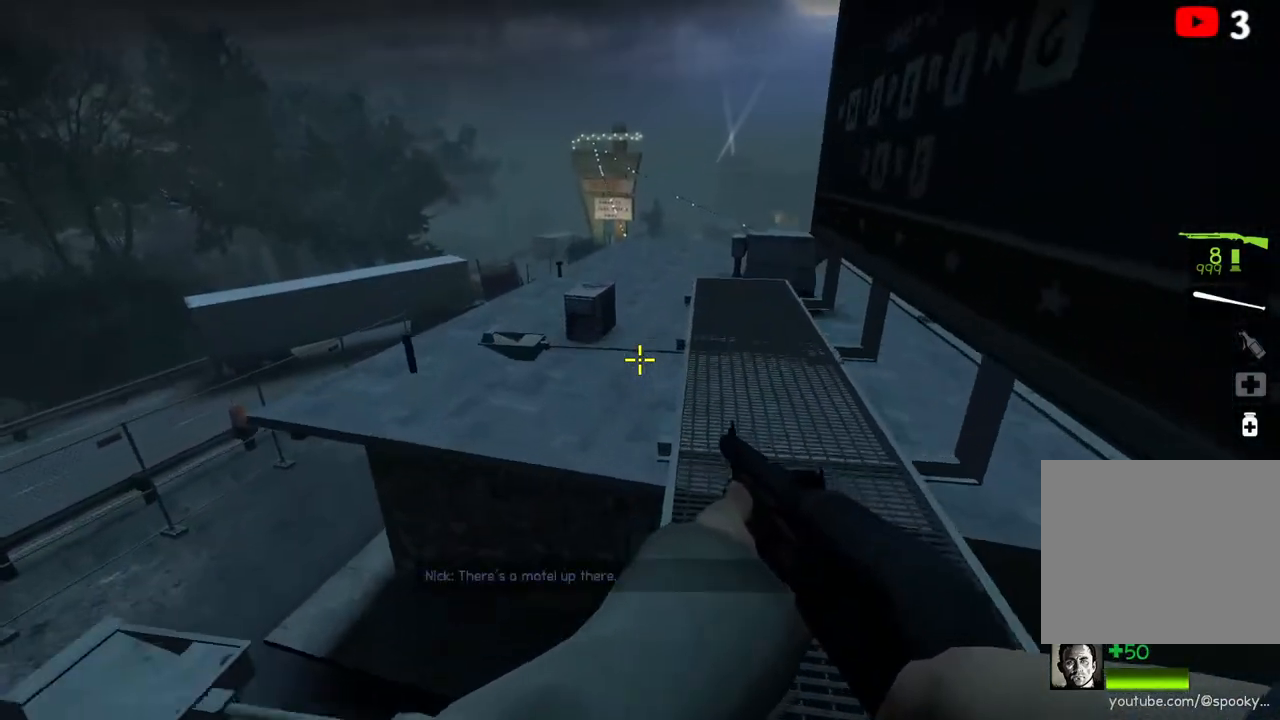
{"keys": ["a"], "events": [[200, "a", "down"], [233, "space", "down"], [300, "w", "up"], [417, "space", "up"]]}
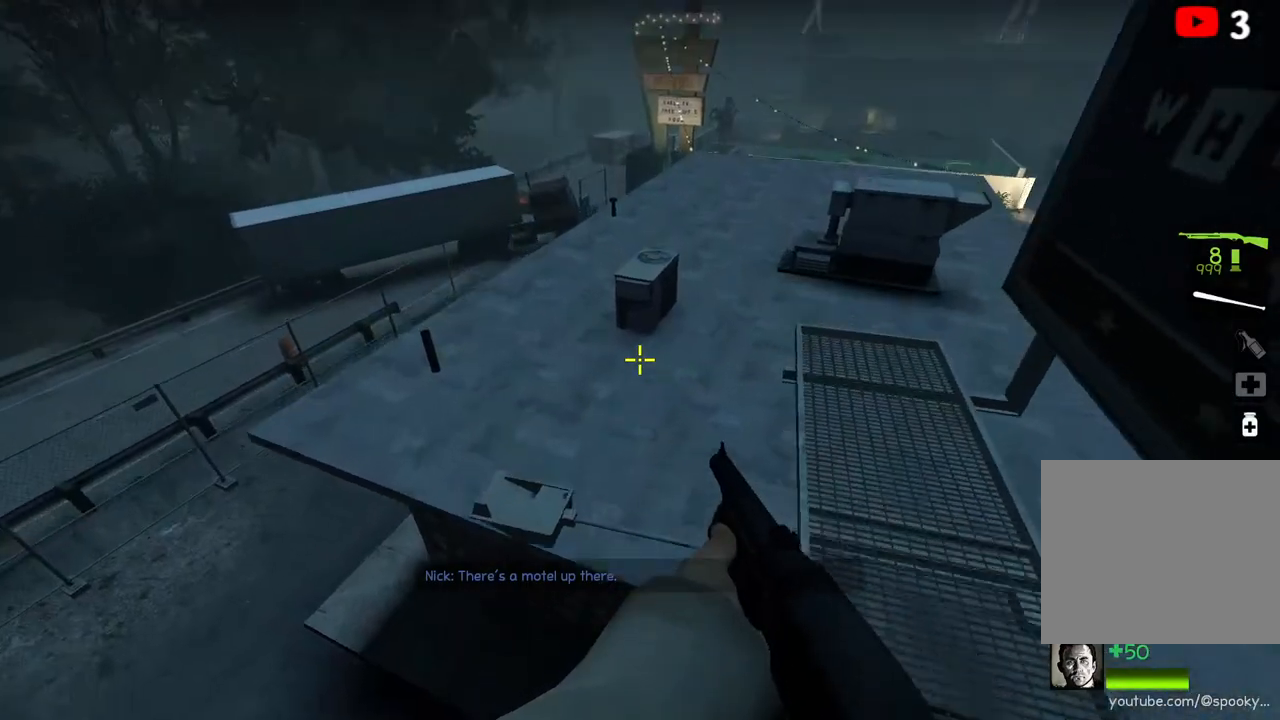
{"keys": ["a"], "events": [[17, "a", "up"], [400, "a", "down"]]}
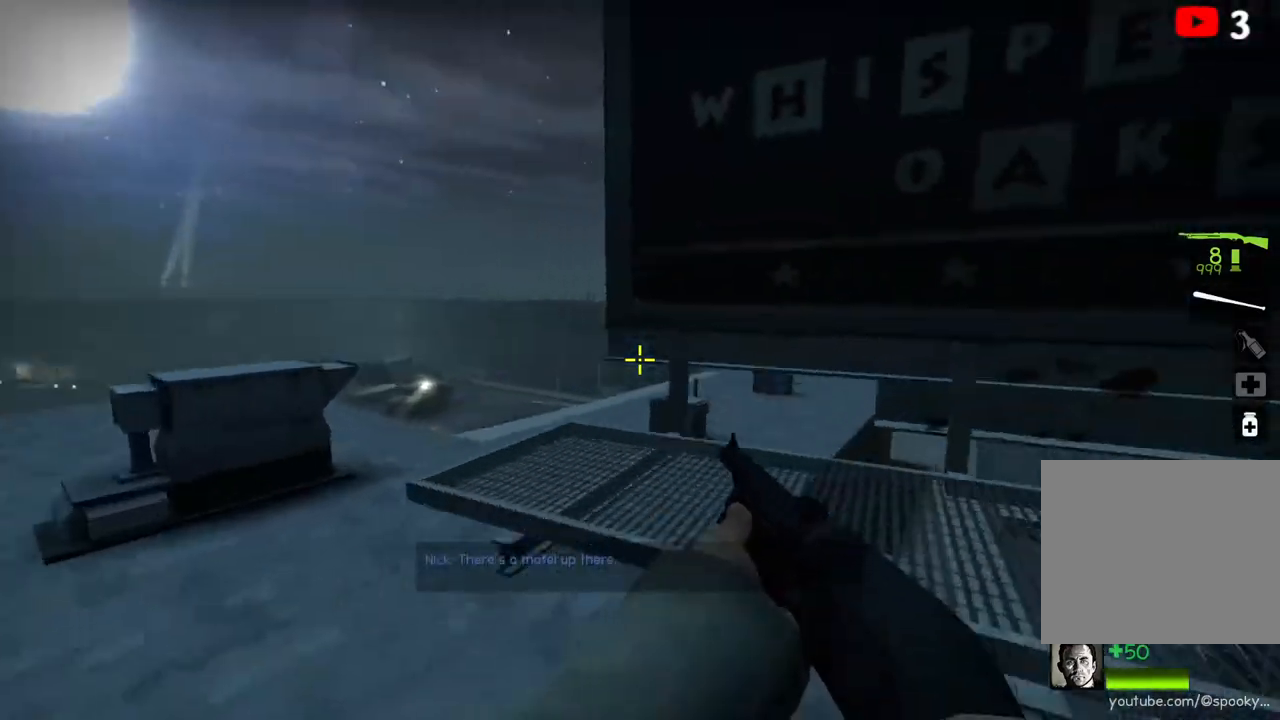
{"keys": ["a", "s"], "events": [[317, "s", "down"]]}
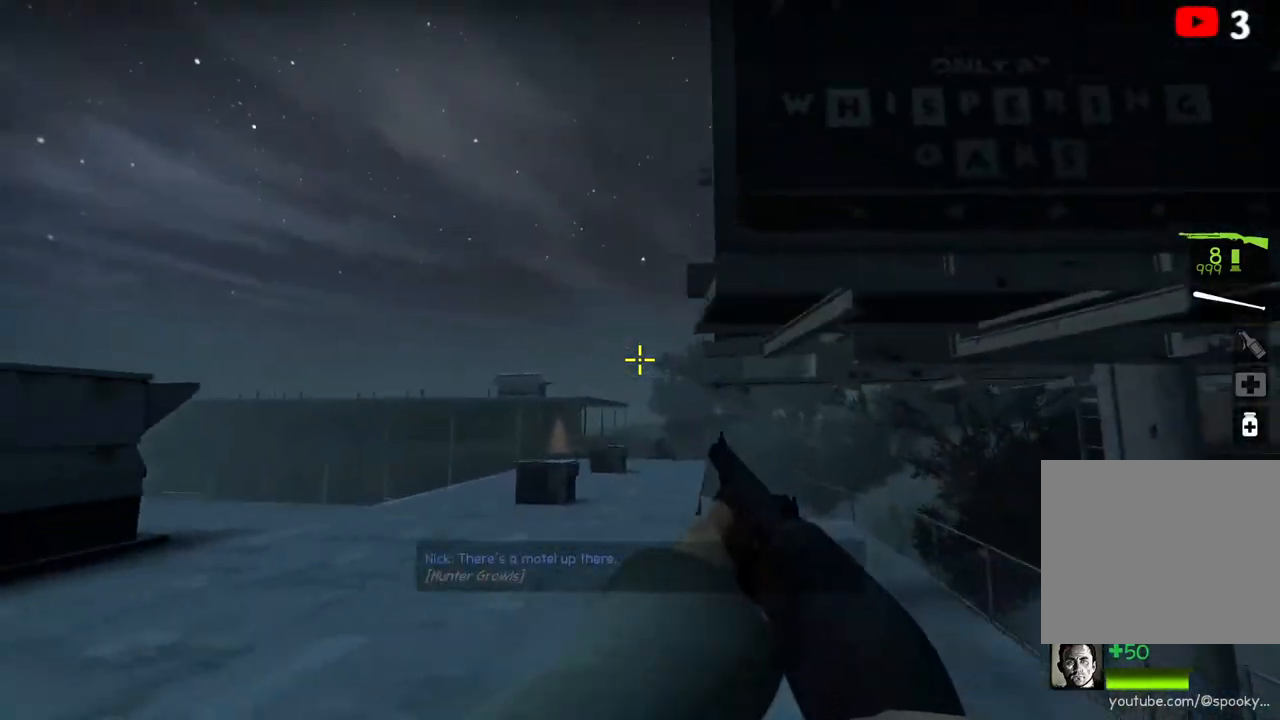
{"keys": ["w"], "events": [[167, "s", "up"], [217, "a", "up"], [250, "w", "down"]]}
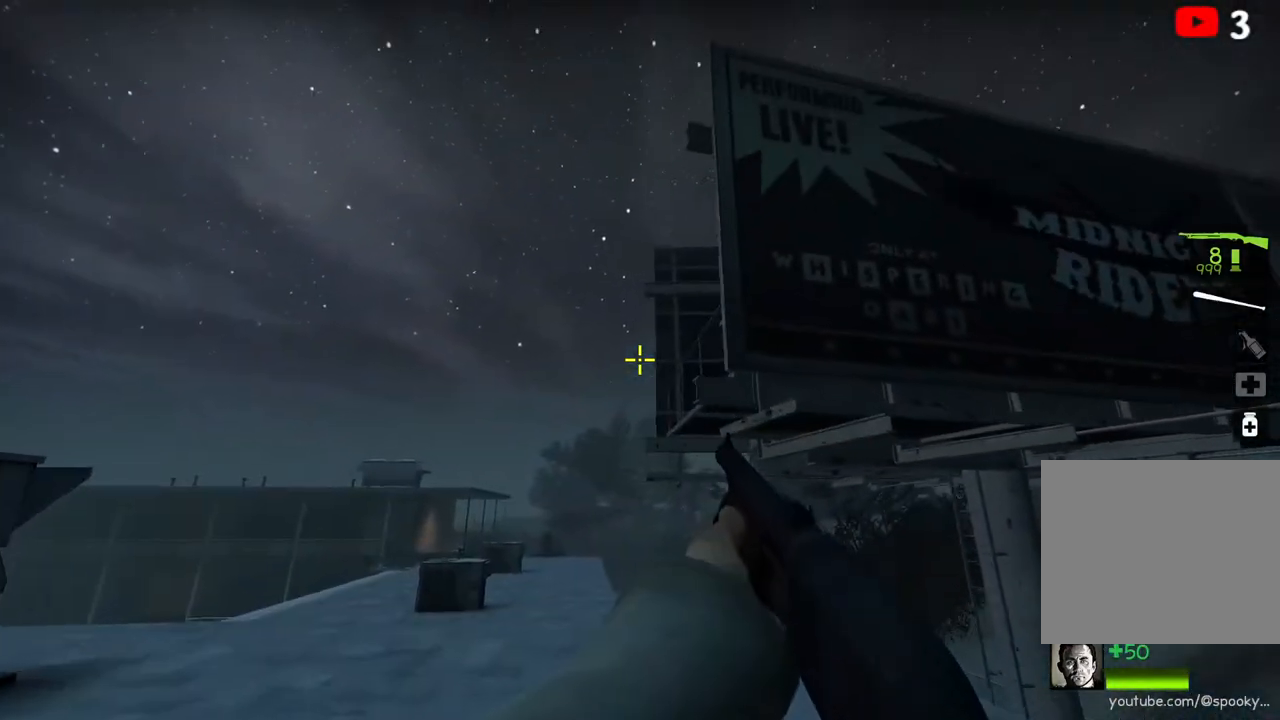
{"keys": ["d"], "events": [[50, "a", "down"], [150, "w", "up"], [200, "a", "up"], [233, "d", "down"], [367, "s", "down"], [500, "s", "up"]]}
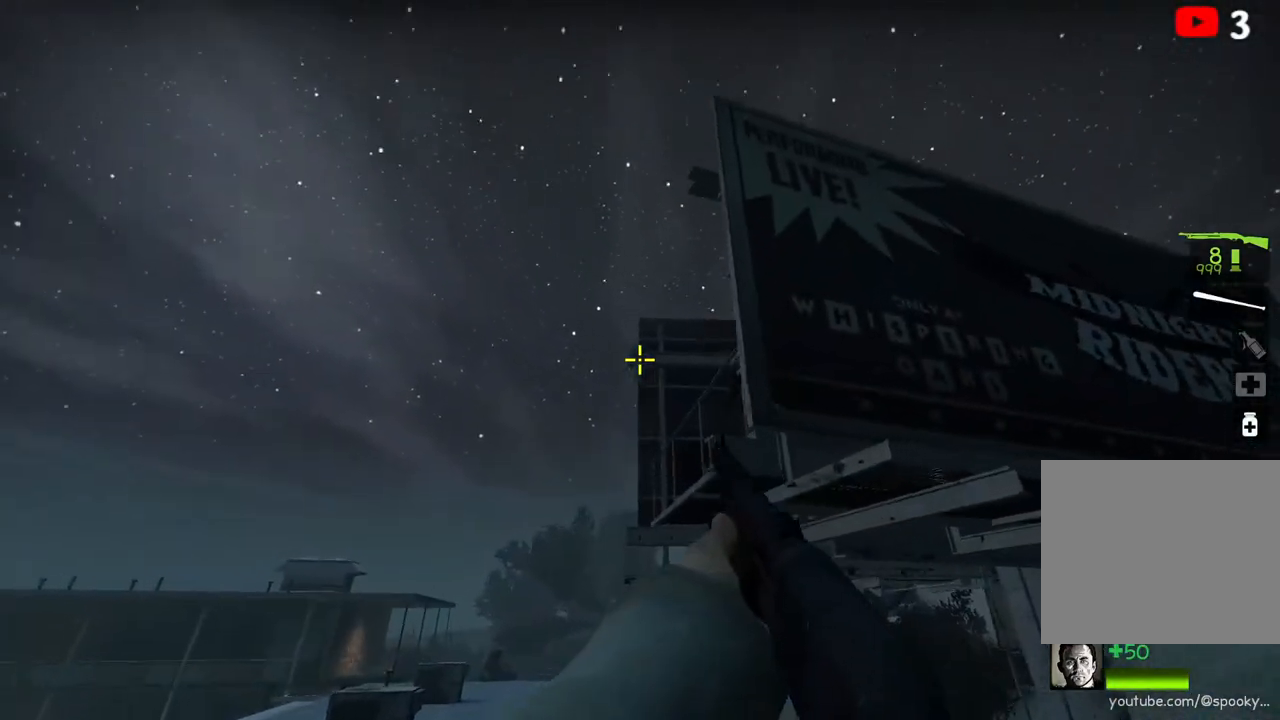
{"keys": ["a"], "events": [[150, "d", "up"], [167, "a", "down"], [283, "a", "up"], [317, "d", "down"], [383, "d", "up"], [400, "a", "down"]]}
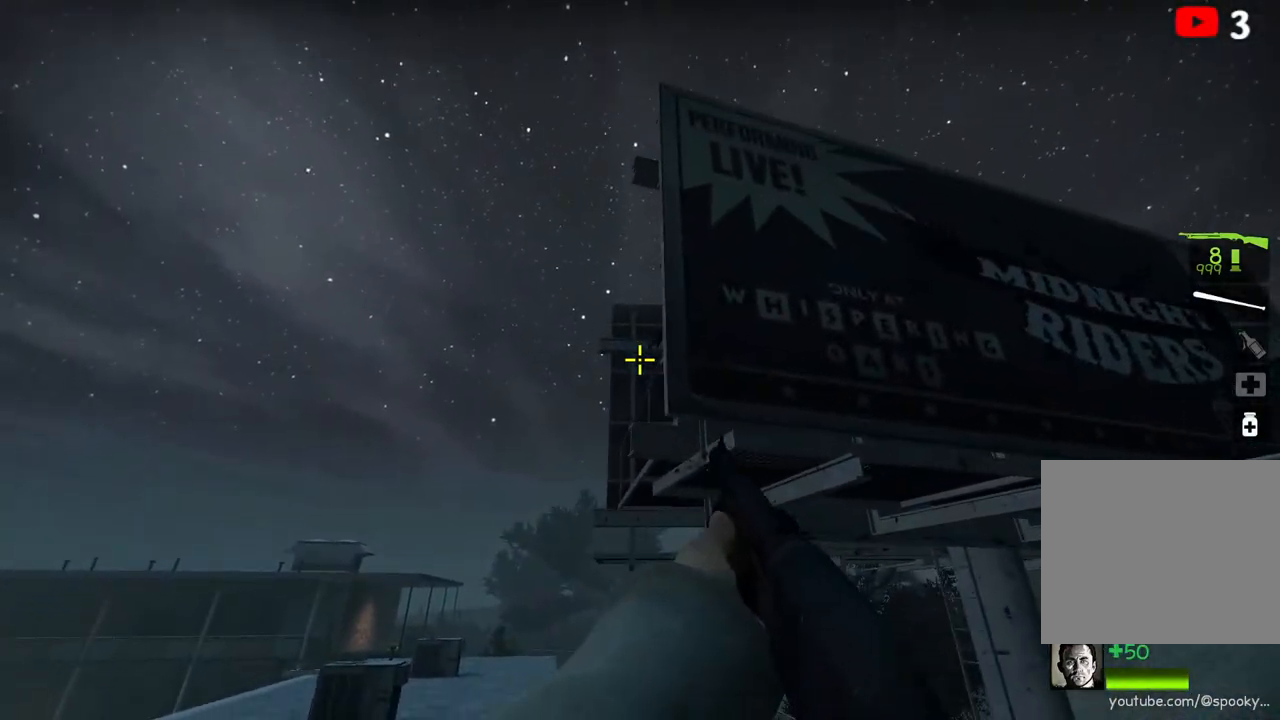
{"keys": [], "events": [[217, "a", "up"], [233, "d", "down"], [483, "d", "up"]]}
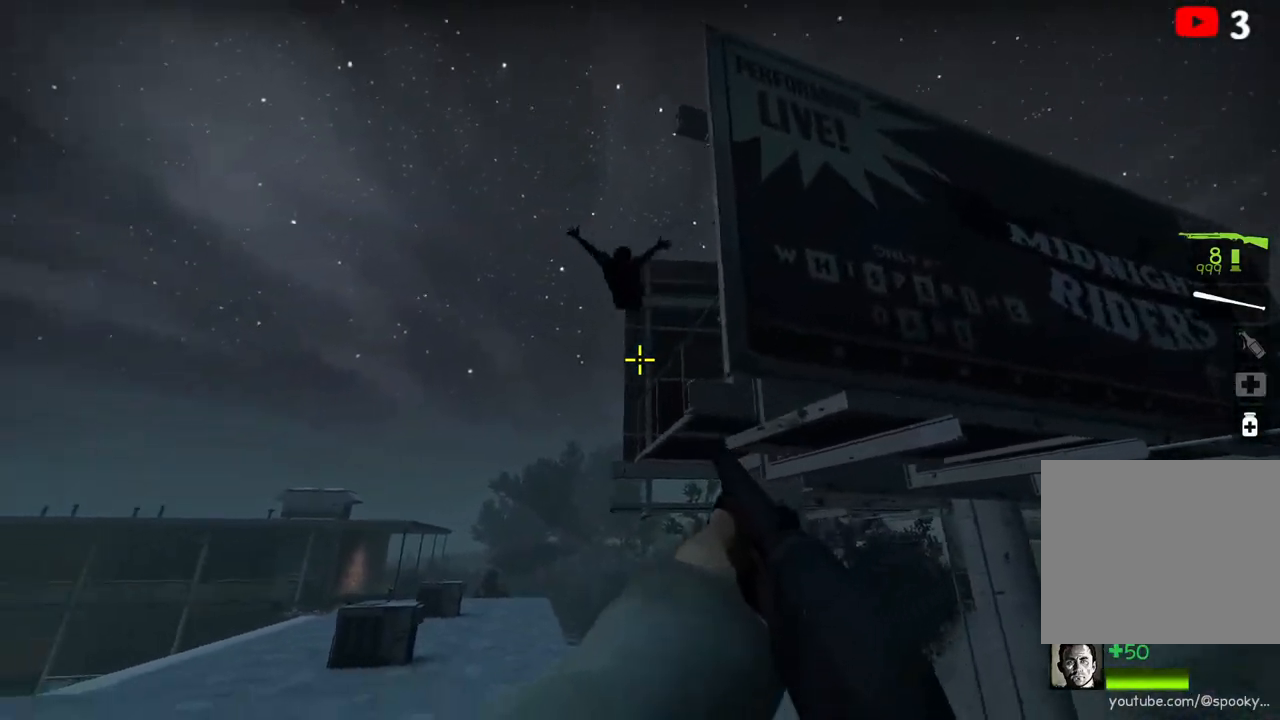
{"keys": ["d"], "events": [[67, "d", "down"]]}
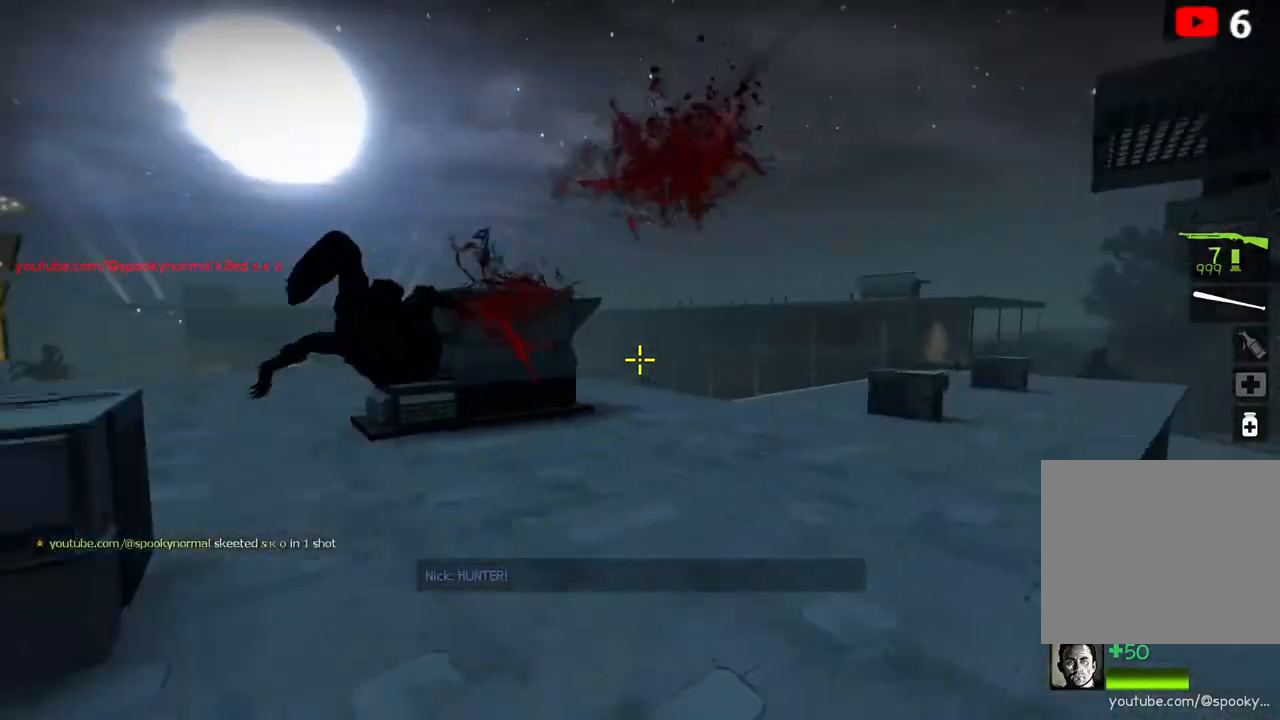
{"keys": ["w"], "events": [[267, "w", "down"], [300, "d", "up"]]}
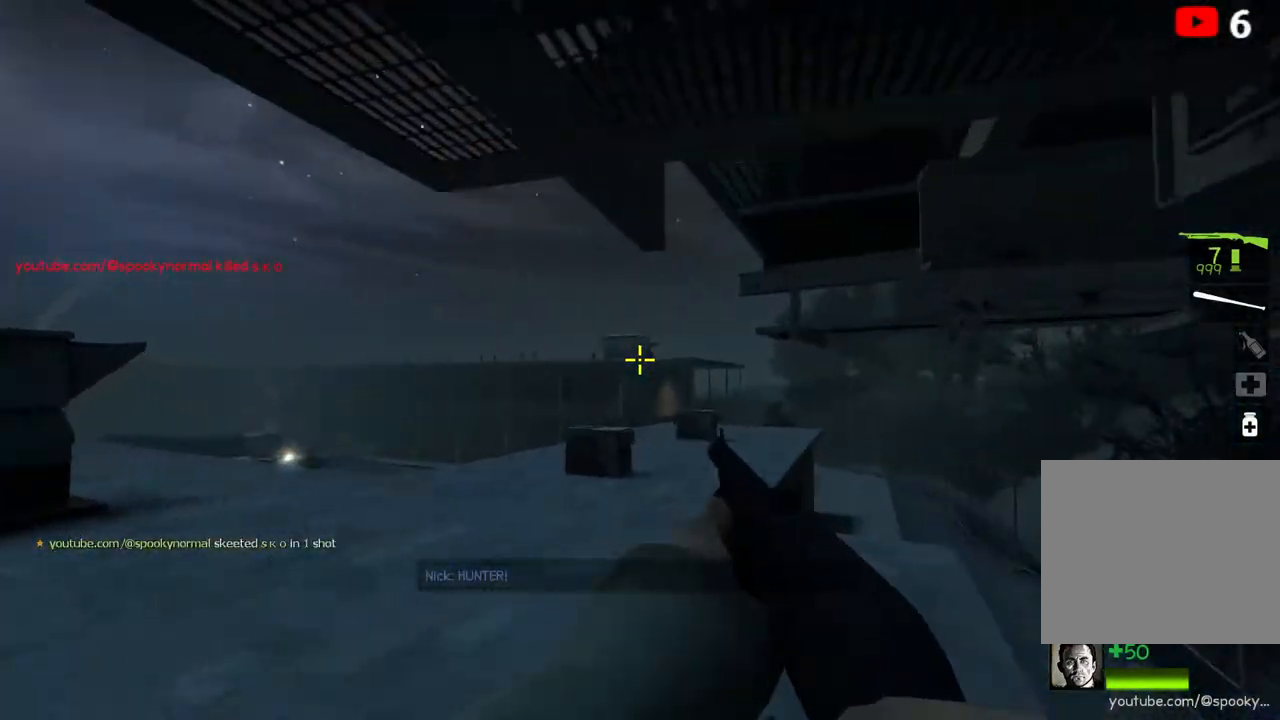
{"keys": ["w"], "events": [[283, "space", "down"], [400, "space", "up"]]}
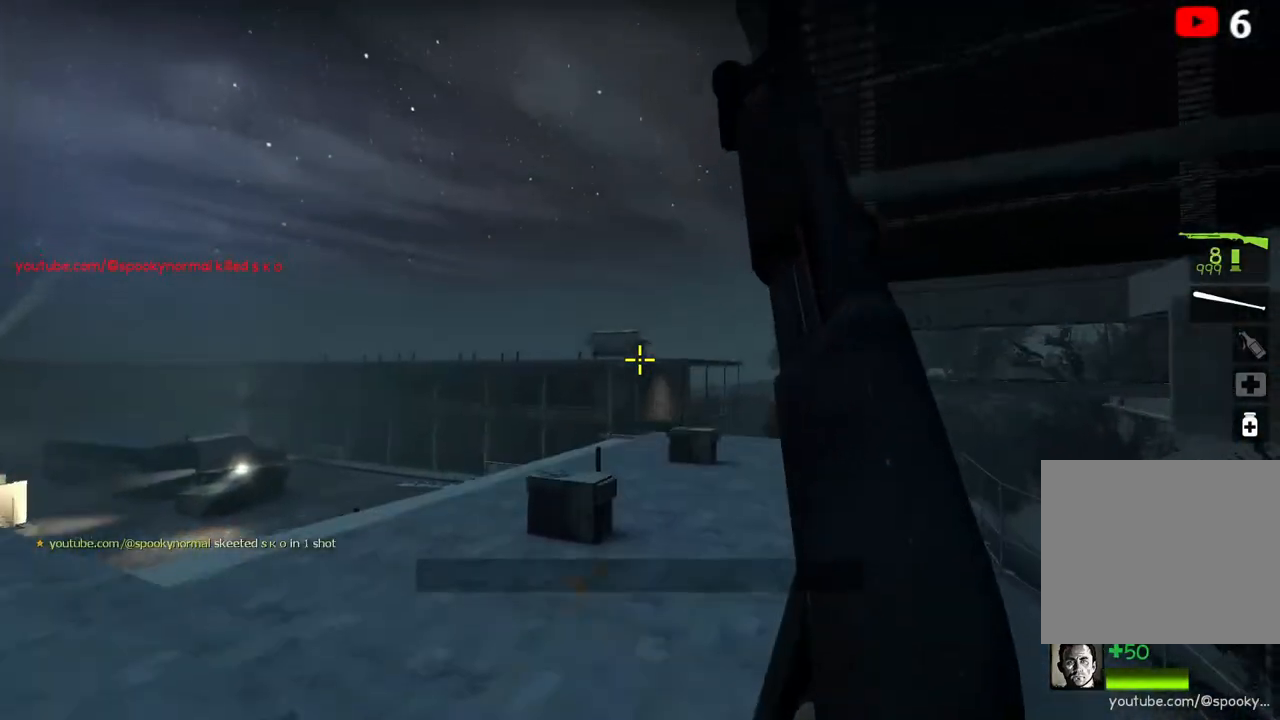
{"keys": ["w"], "events": []}
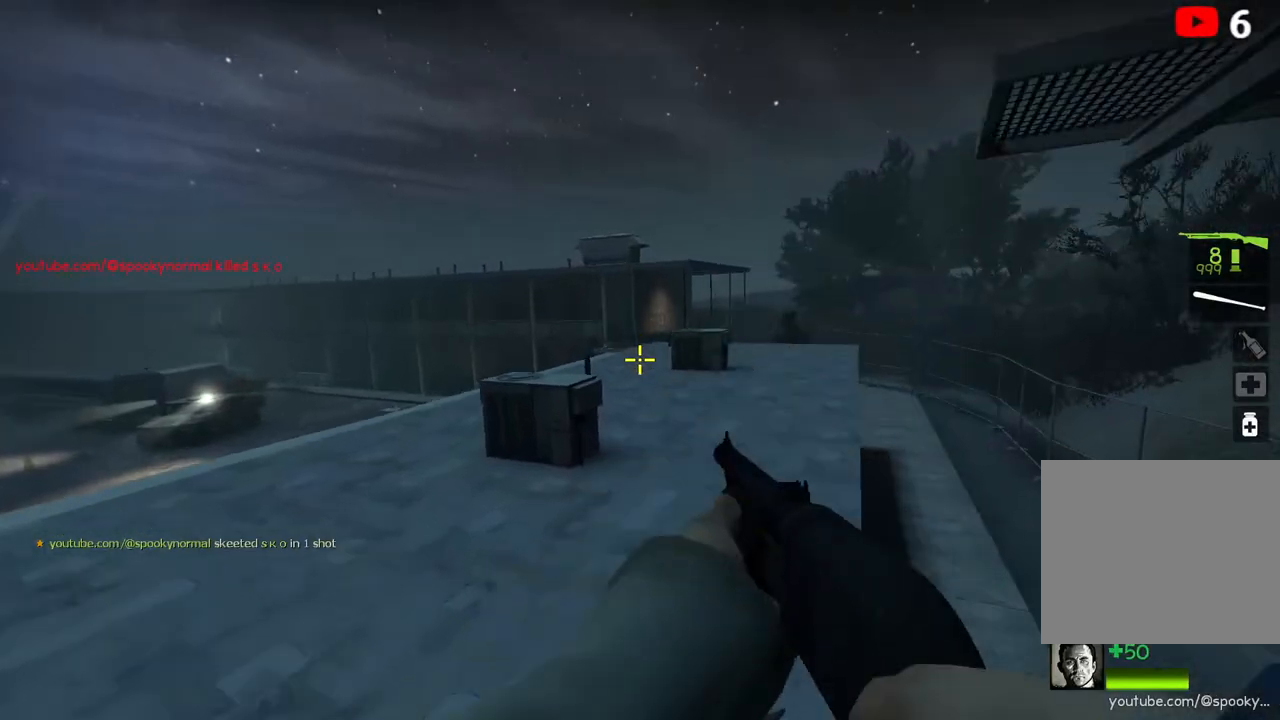
{"keys": ["w"], "events": [[17, "space", "down"], [167, "space", "up"]]}
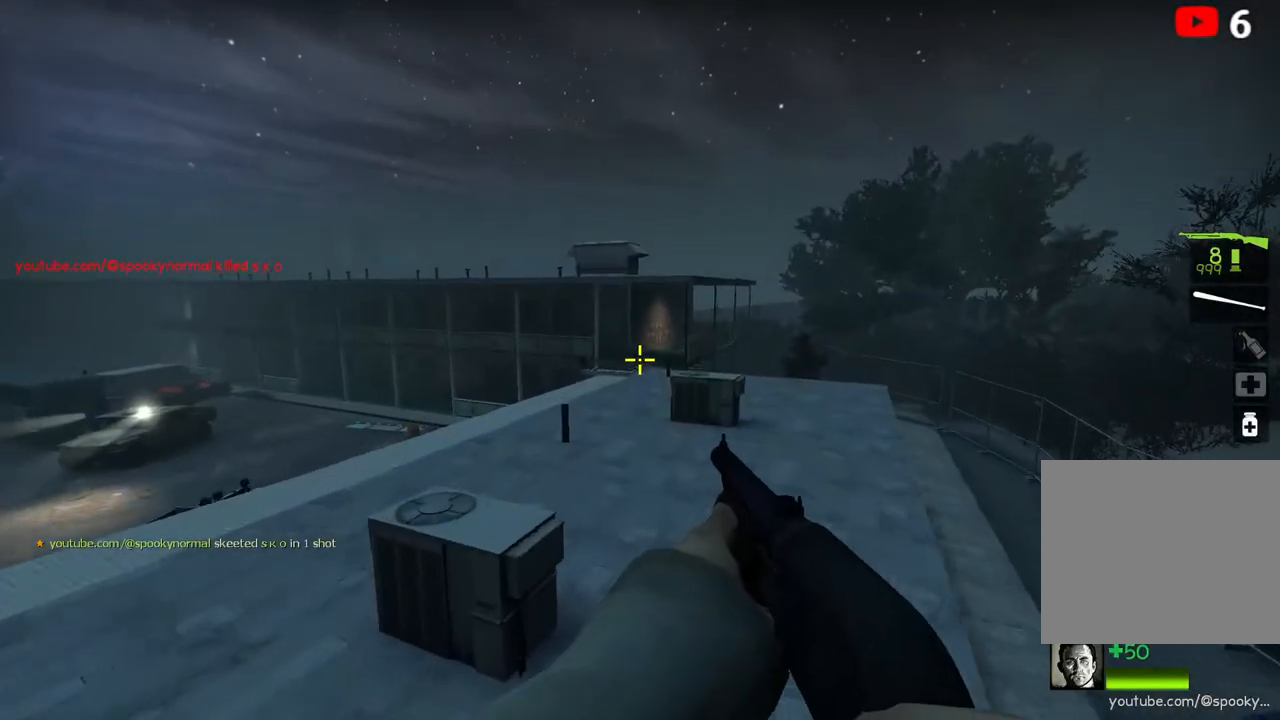
{"keys": ["a"], "events": [[317, "a", "down"], [317, "space", "down"], [367, "w", "up"], [450, "space", "up"]]}
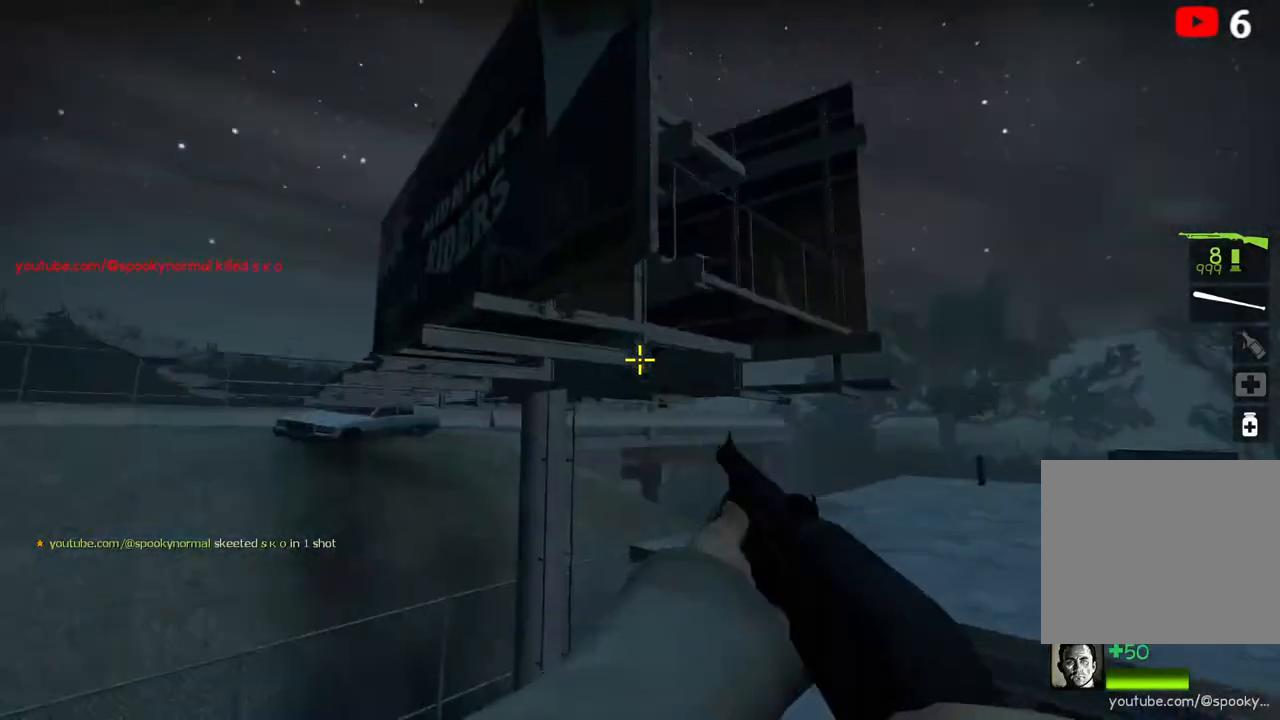
{"keys": ["w"], "events": [[100, "s", "down"], [250, "s", "up"], [350, "w", "down"], [383, "a", "up"]]}
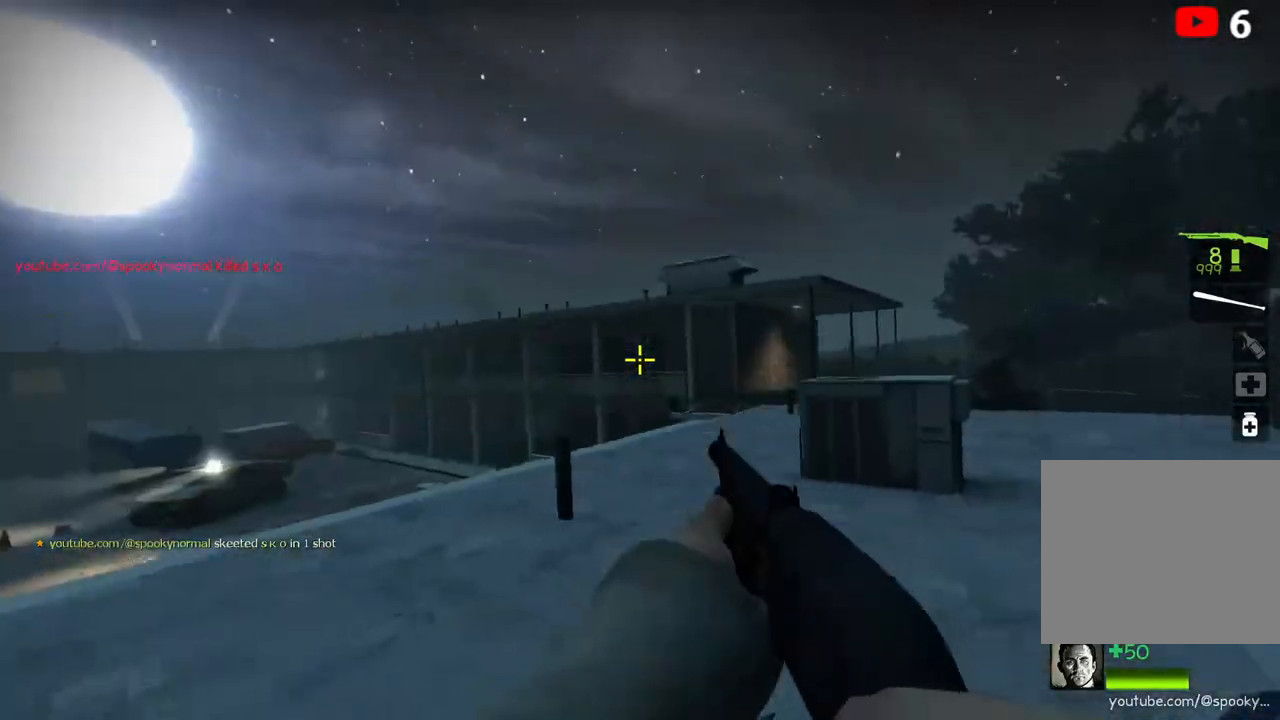
{"keys": [], "events": [[350, "q", "down"], [350, "space", "down"], [467, "q", "up"], [467, "space", "up"], [483, "w", "up"]]}
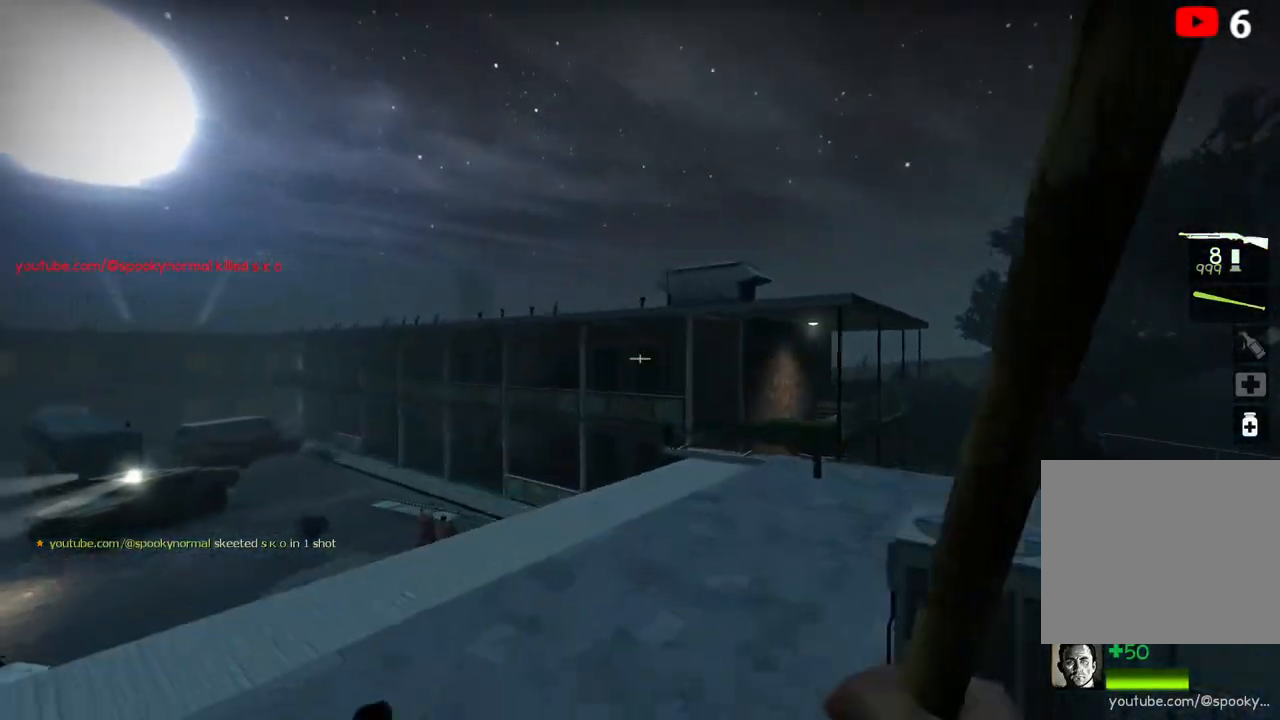
{"keys": ["w"], "events": [[50, "q", "down"], [167, "q", "up"], [183, "d", "down"], [317, "w", "down"], [333, "d", "up"]]}
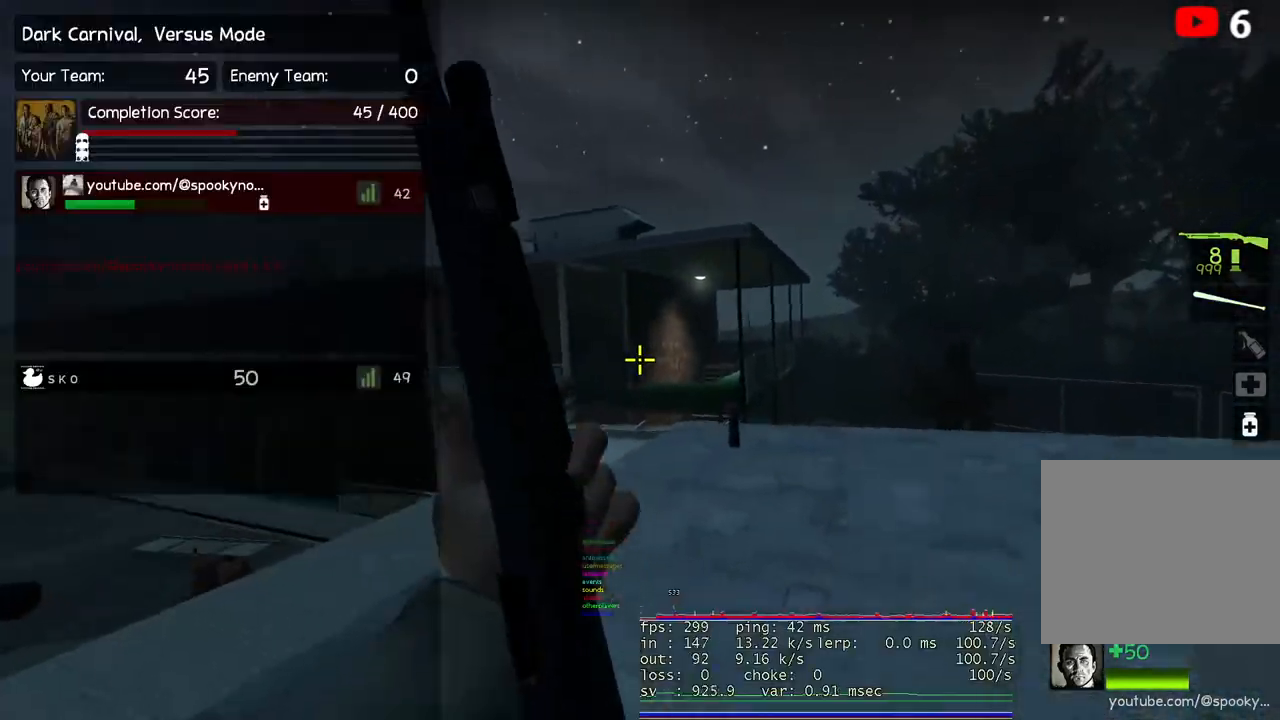
{"keys": ["w"], "events": [[67, "space", "down"], [250, "space", "up"], [417, "w", "up"], [500, "w", "down"]]}
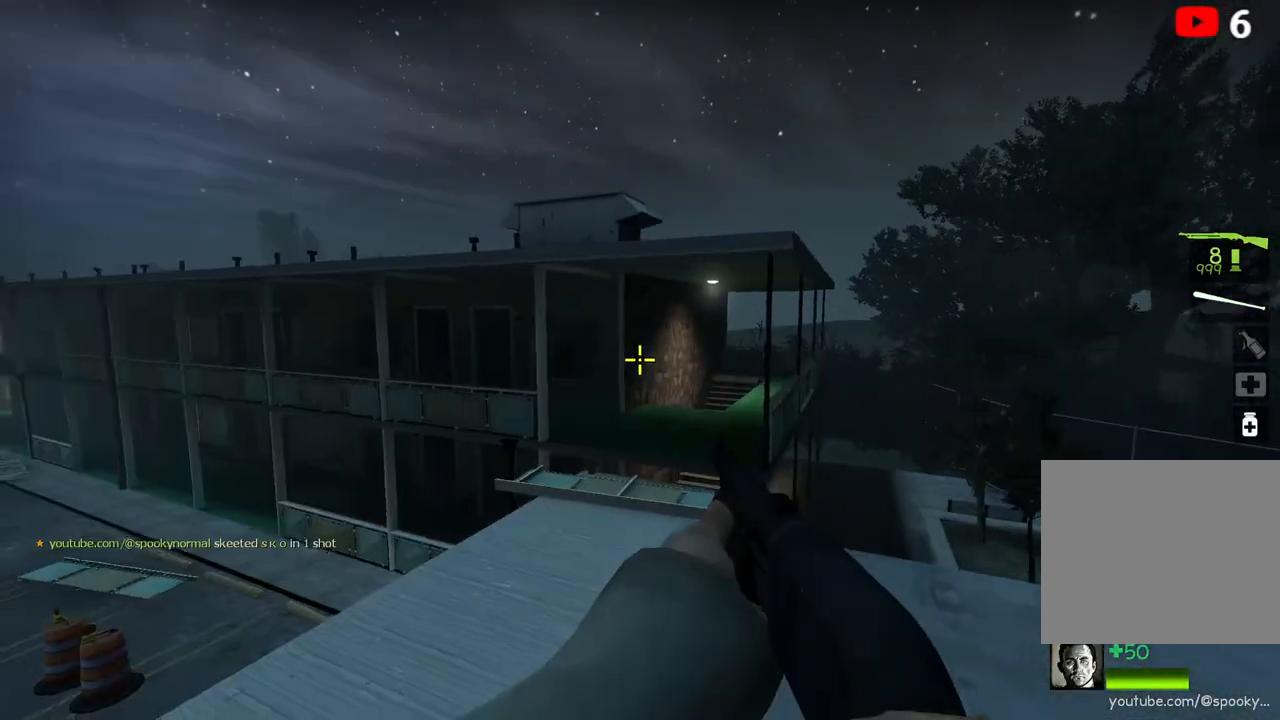
{"keys": [], "events": [[300, "space", "down"], [433, "w", "up"], [450, "space", "up"]]}
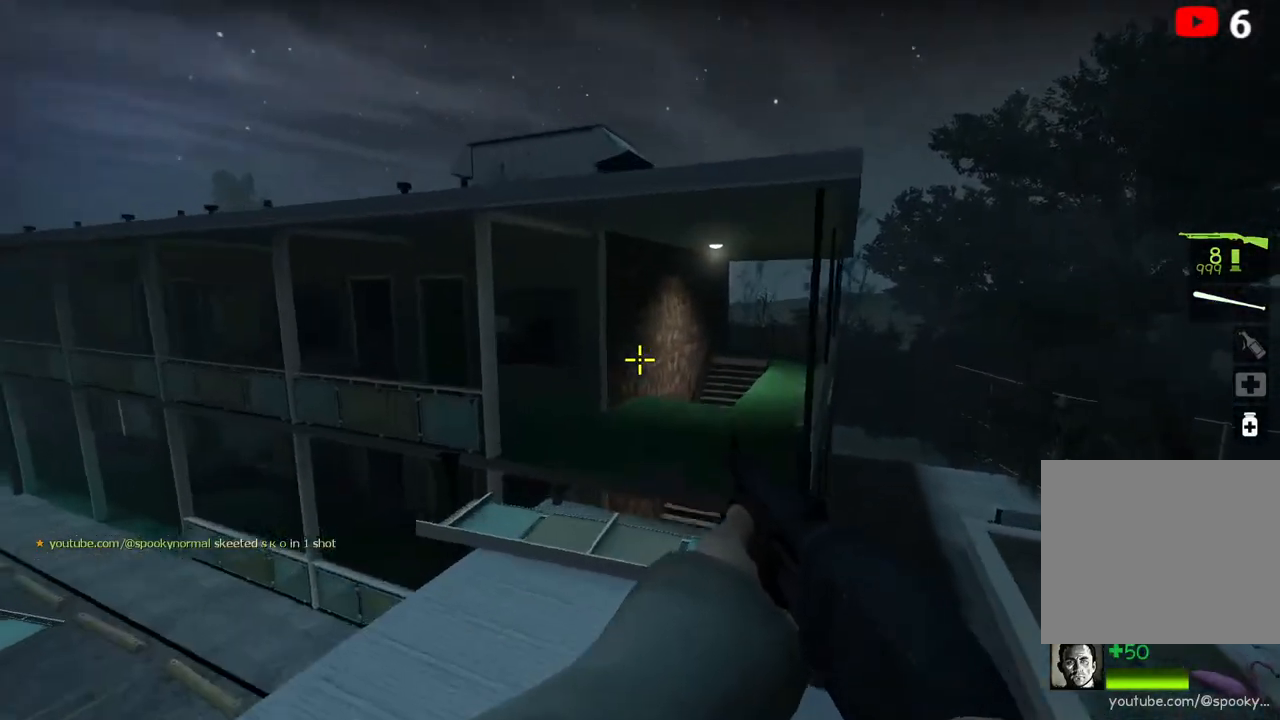
{"keys": ["w"], "events": [[117, "d", "down"], [400, "w", "down"], [417, "d", "up"]]}
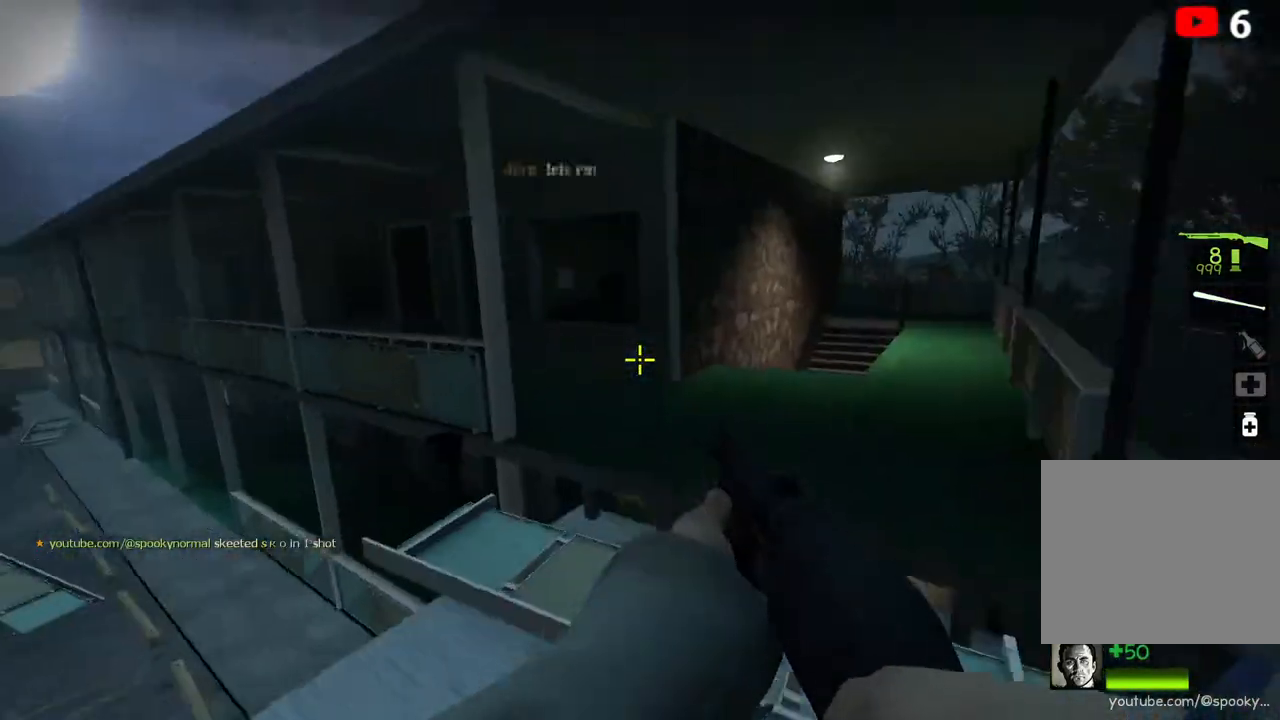
{"keys": ["space", "w"], "events": [[450, "space", "down"]]}
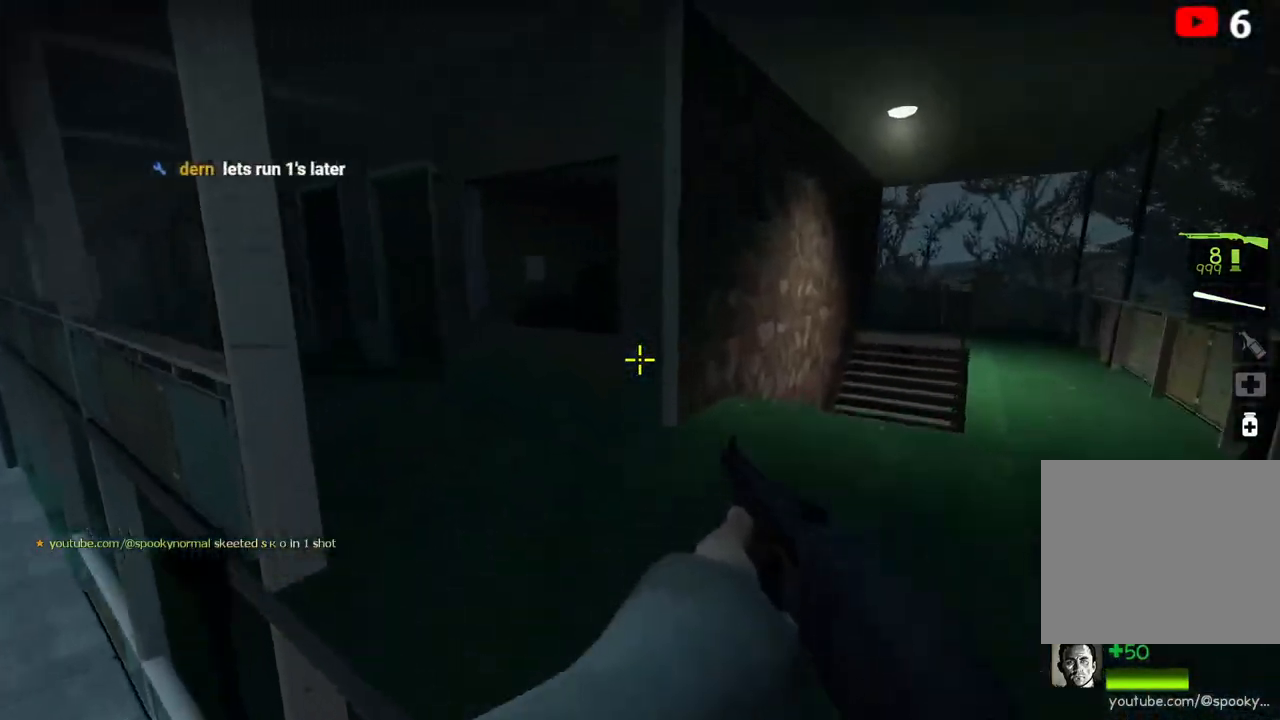
{"keys": ["w"], "events": [[83, "a", "down"], [83, "space", "up"], [117, "w", "up"], [467, "a", "up"], [467, "w", "down"]]}
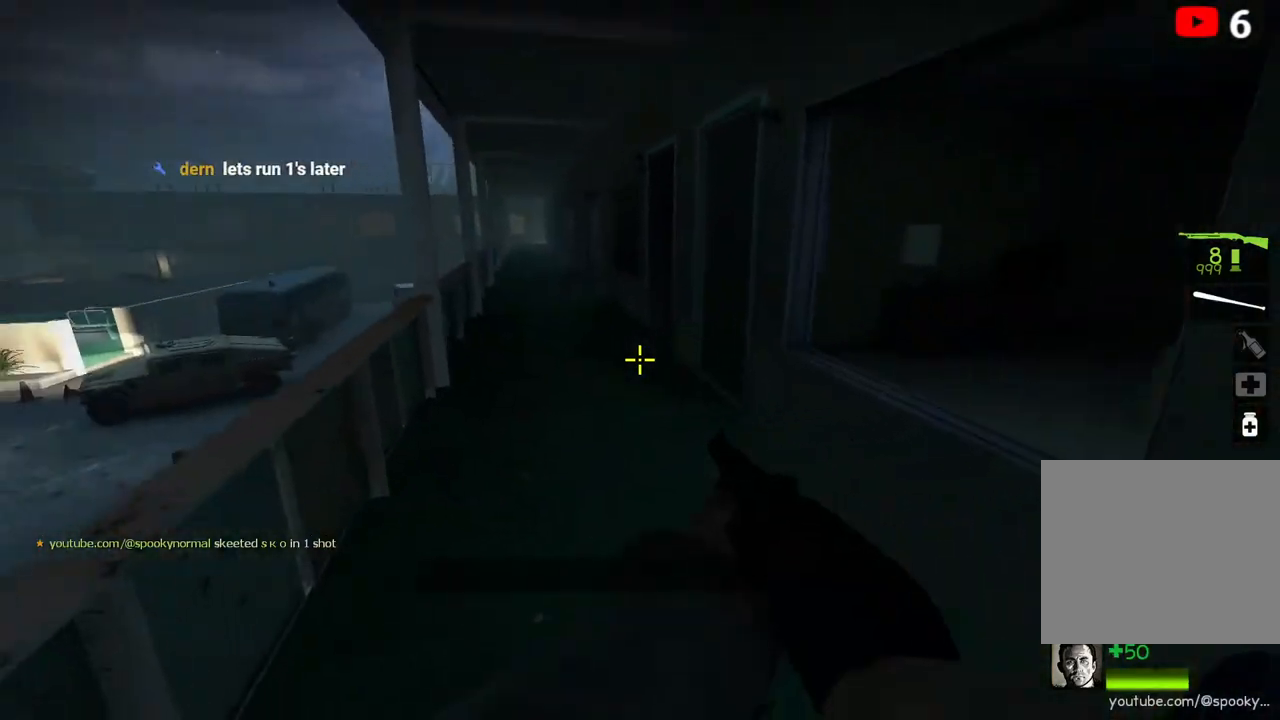
{"keys": ["w"], "events": [[83, "space", "down"], [233, "space", "up"], [283, "w", "up"], [333, "a", "down"], [500, "a", "up"], [500, "w", "down"]]}
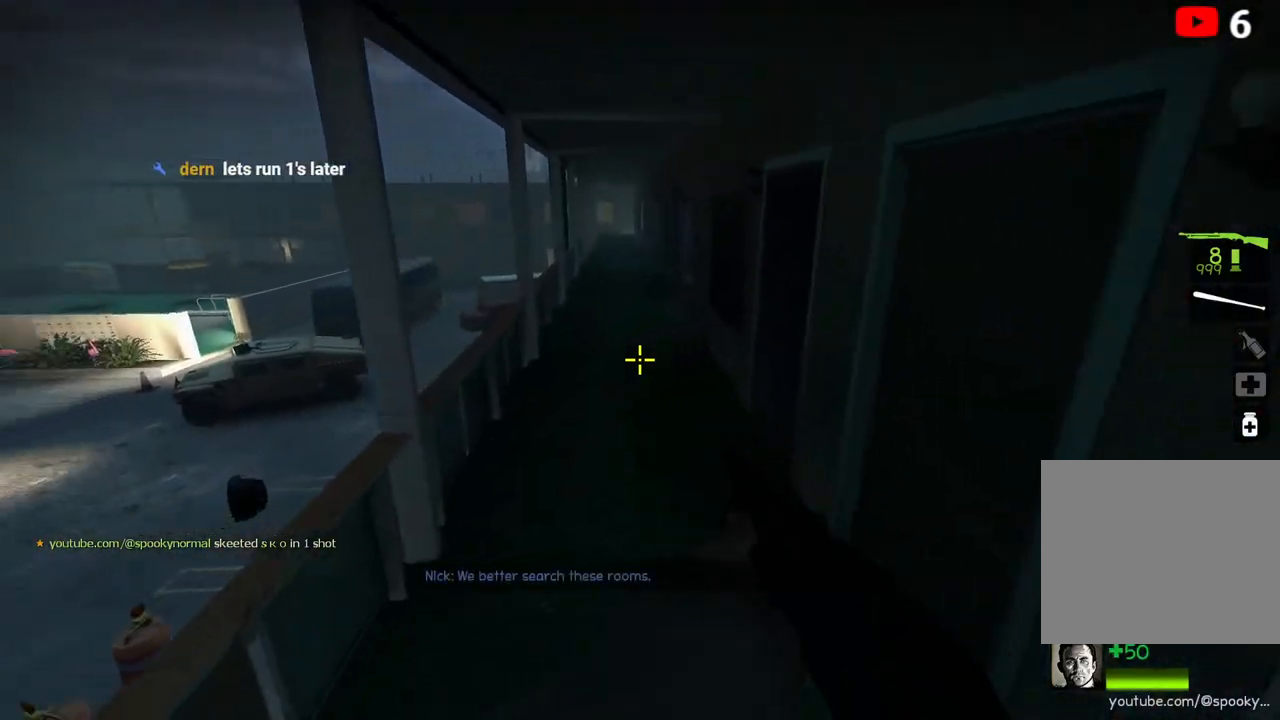
{"keys": ["w"], "events": [[233, "space", "down"], [383, "space", "up"]]}
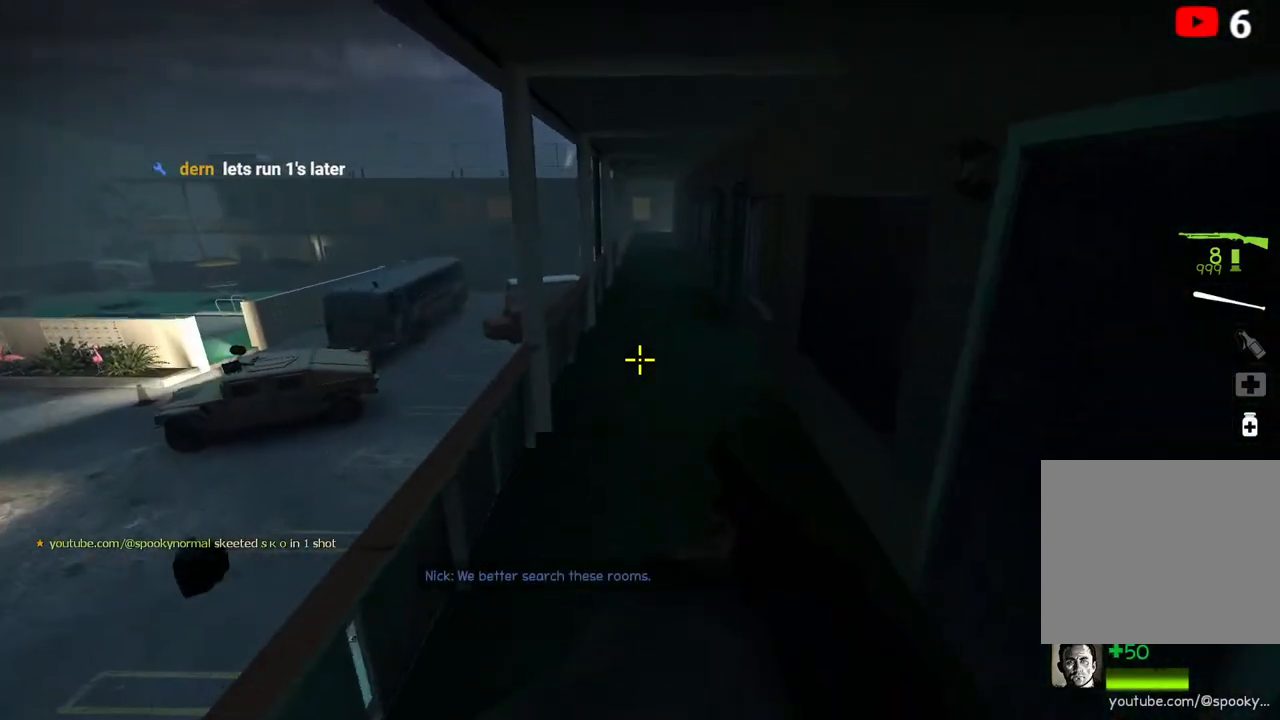
{"keys": ["space", "w"], "events": [[500, "space", "down"]]}